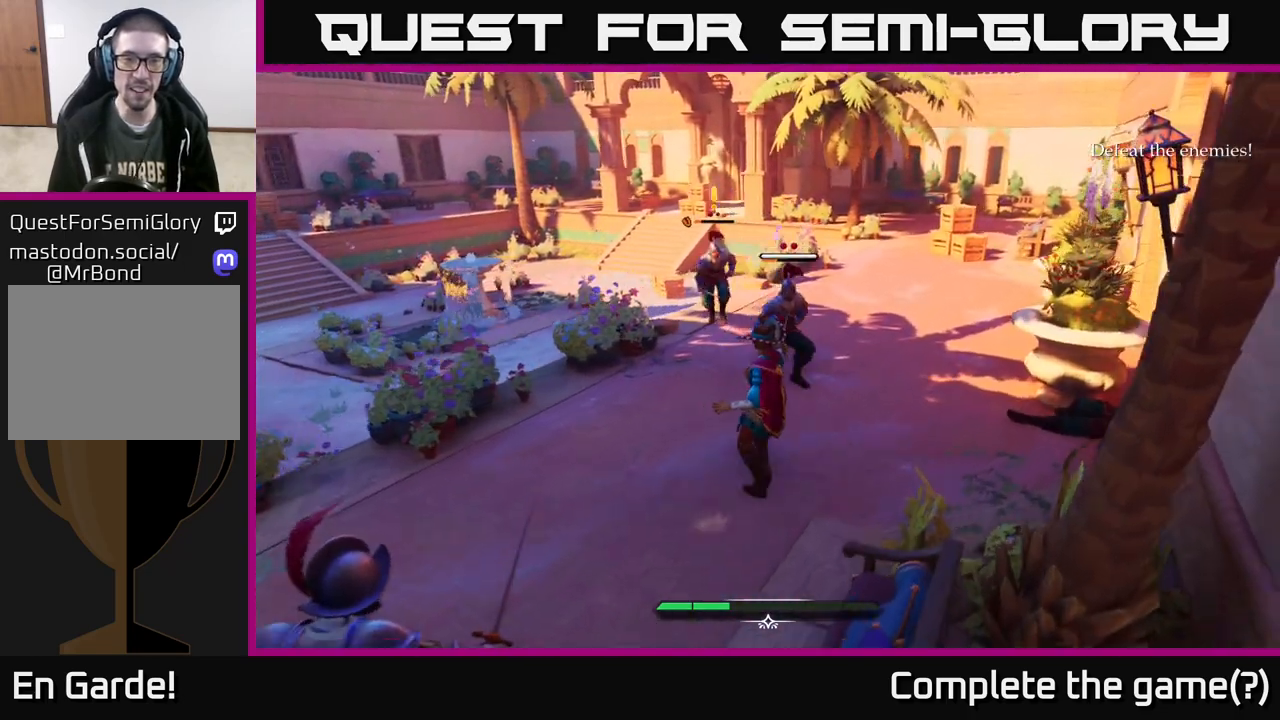
Gameplay with a controller (Xbox layout); each line is a JSON object with the inputs held at the frame after it. "events" lists button and stick changes between this image and that frame as [ms after this image, input, new state], when the widget could be followed in between.
{"buttons": [], "left_stick": "up-right", "right_stick": "center", "events": []}
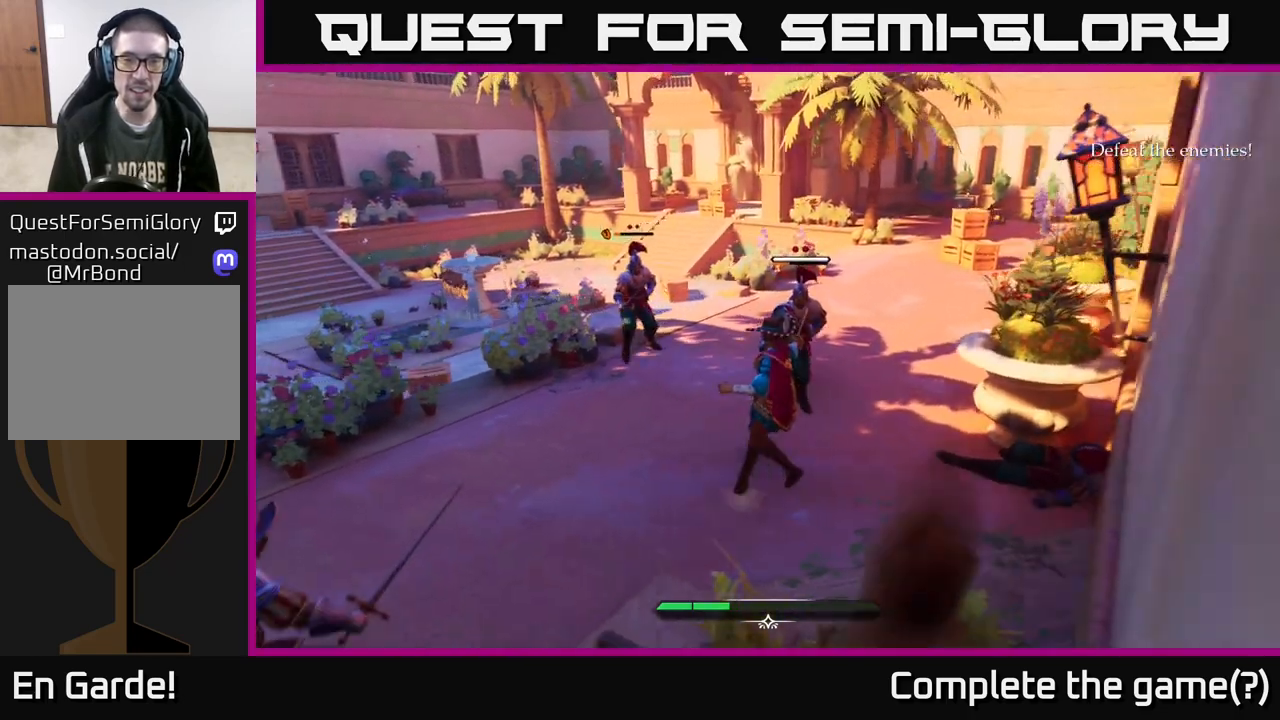
{"buttons": [], "left_stick": "up", "right_stick": "center", "events": [[133, "left_stick", "center"], [267, "left_stick", "left"], [367, "left_stick", "up"]]}
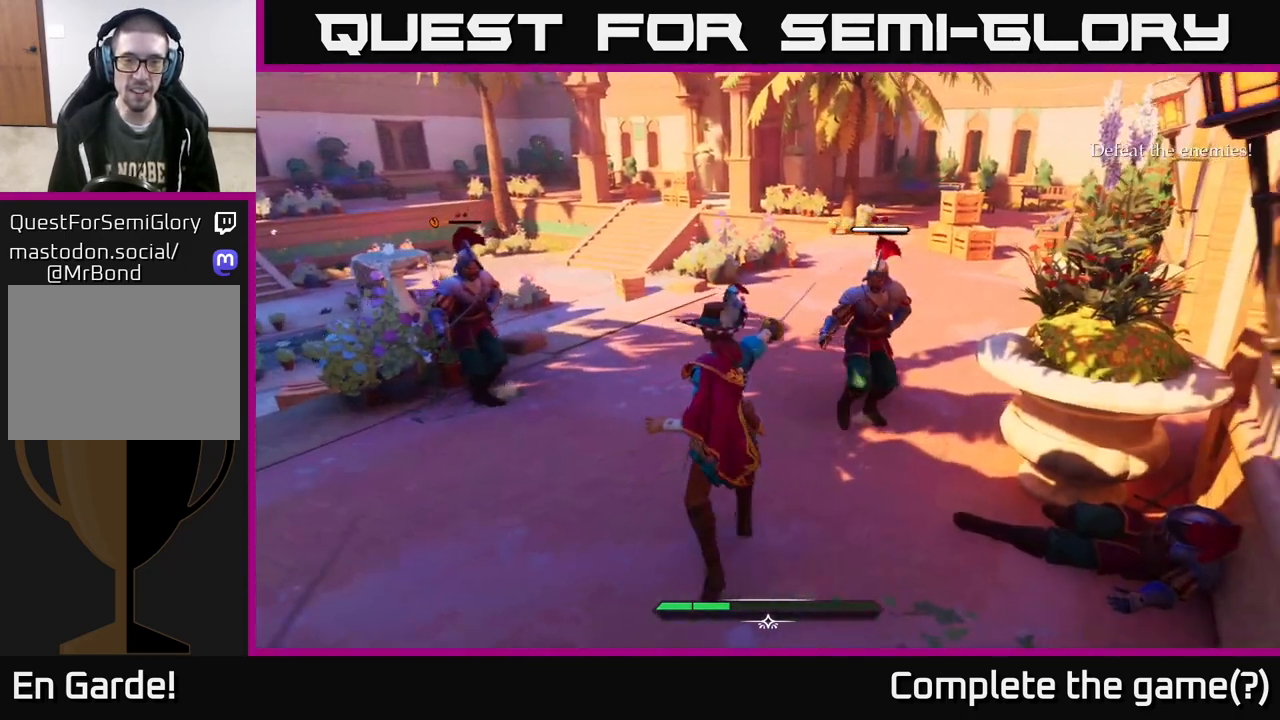
{"buttons": ["L2"], "left_stick": "up", "right_stick": "center", "events": [[367, "L2", "down"]]}
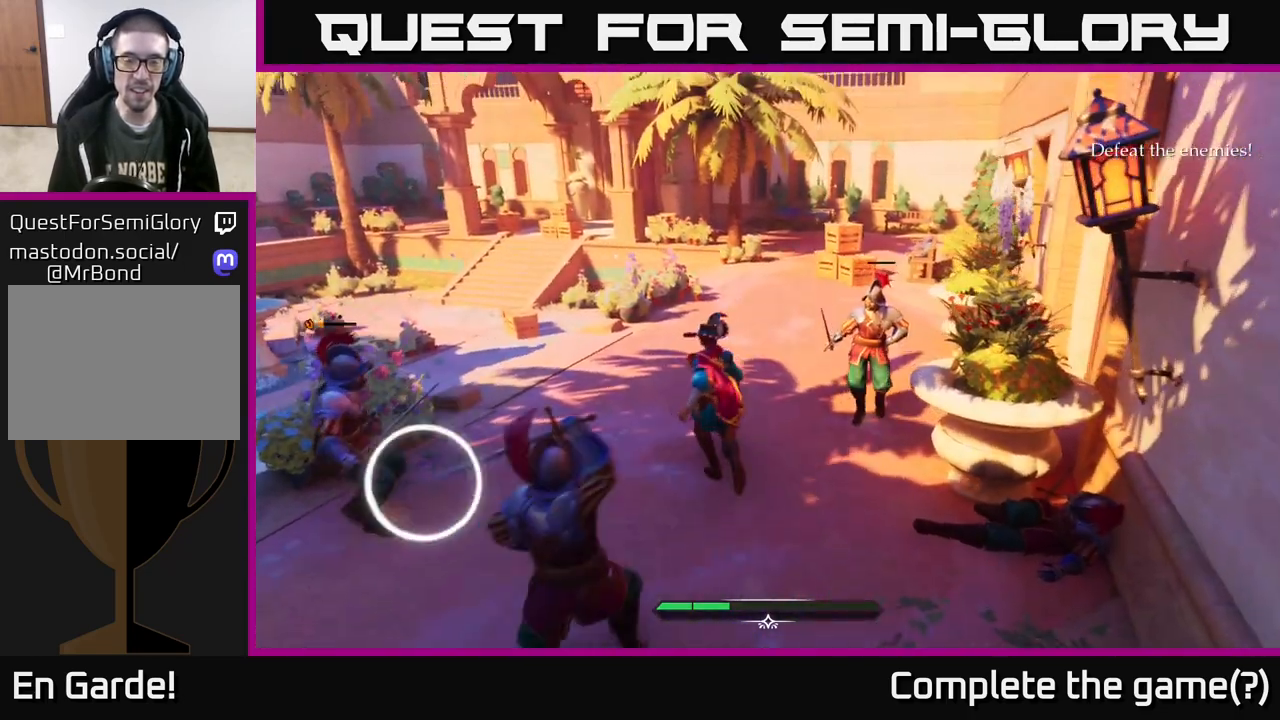
{"buttons": ["L2"], "left_stick": "up", "right_stick": "center", "events": []}
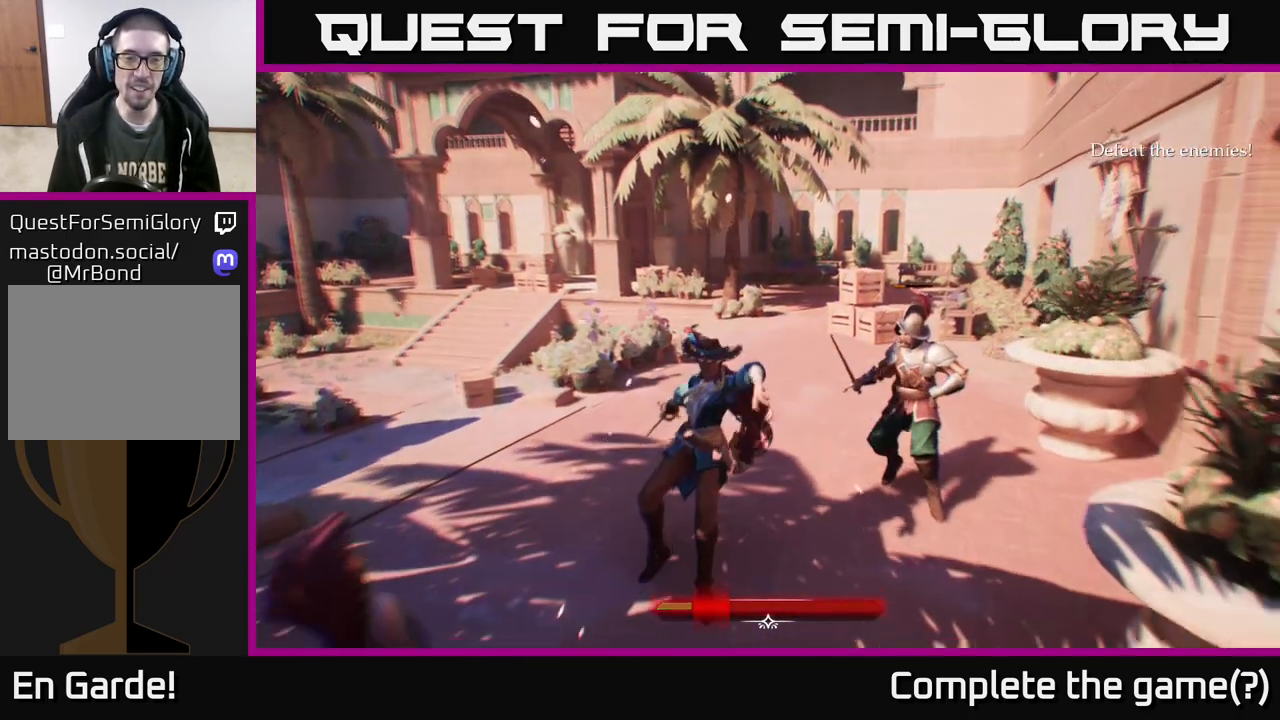
{"buttons": ["L2"], "left_stick": "up", "right_stick": "center", "events": [[100, "L2", "up"], [100, "left_stick", "up-left"], [200, "L2", "down"], [467, "left_stick", "up"]]}
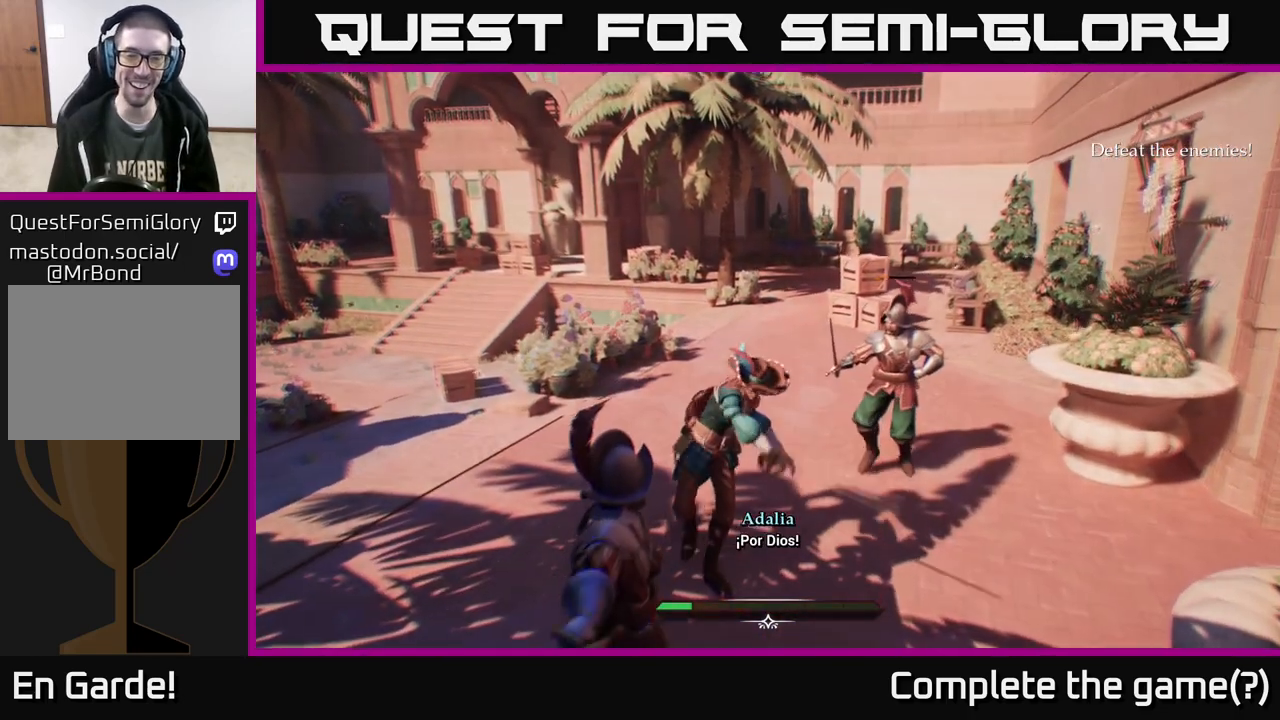
{"buttons": ["L2"], "left_stick": "up-left", "right_stick": "center", "events": [[117, "L2", "up"], [200, "L2", "down"], [267, "left_stick", "up-left"], [333, "L2", "up"], [400, "L2", "down"]]}
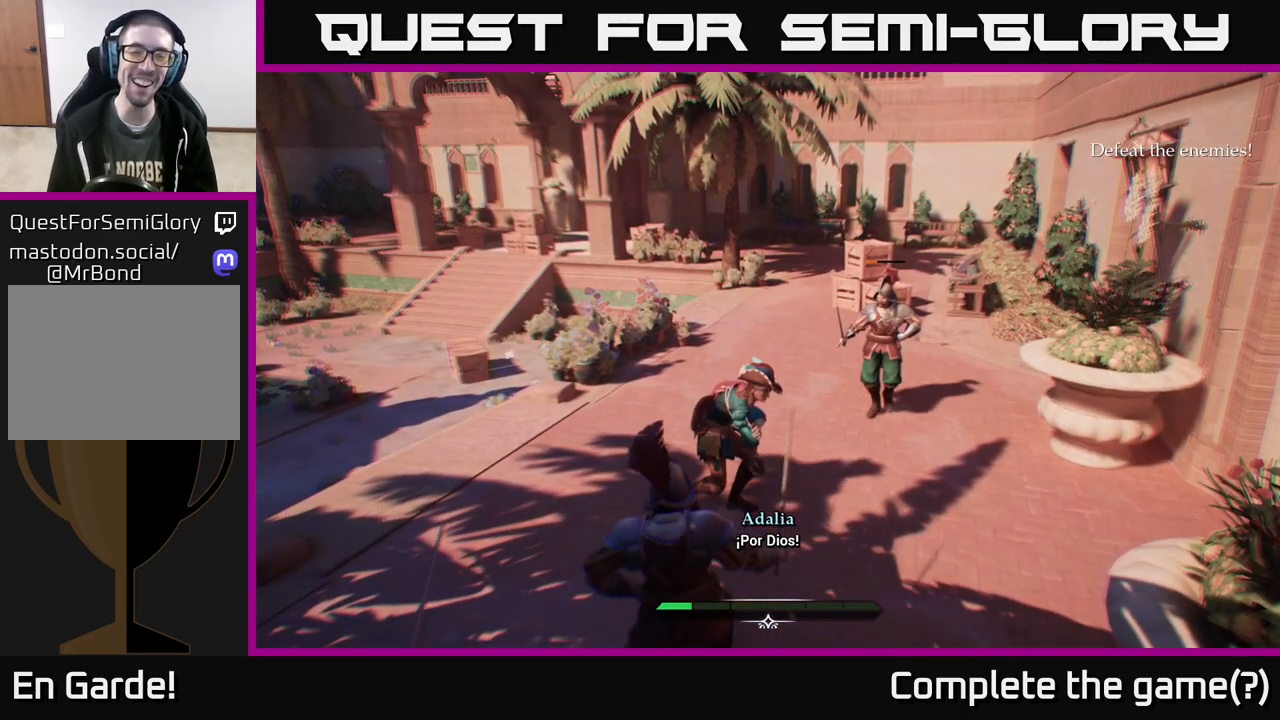
{"buttons": ["L2"], "left_stick": "up", "right_stick": "center", "events": [[100, "left_stick", "up"], [300, "left_stick", "up-left"], [400, "L2", "up"], [467, "left_stick", "up"], [483, "L2", "down"]]}
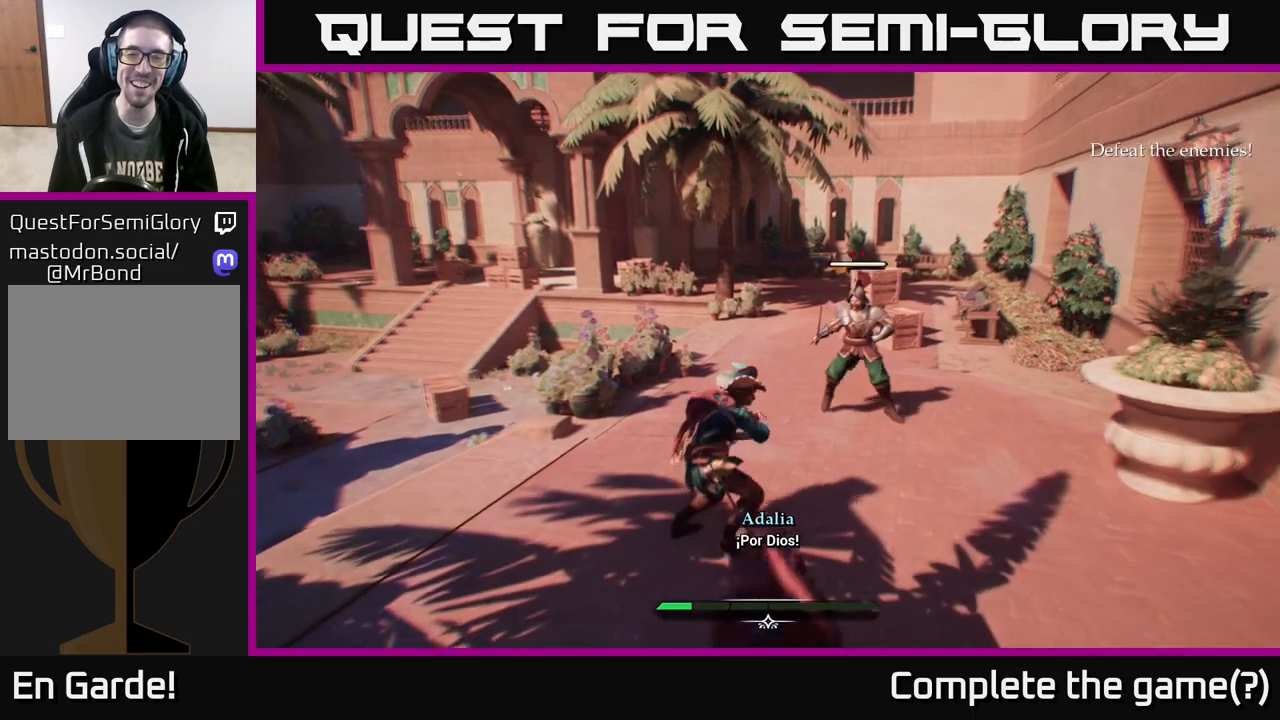
{"buttons": ["L2"], "left_stick": "up", "right_stick": "down", "events": [[450, "right_stick", "down"]]}
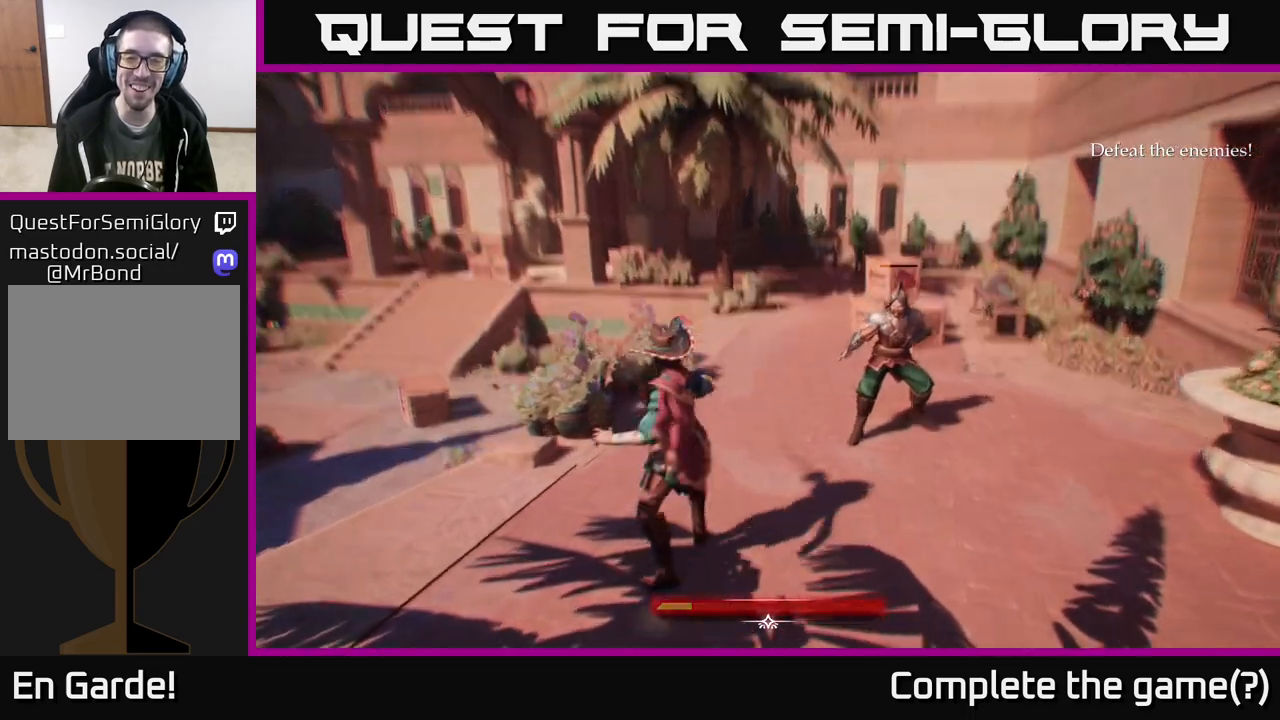
{"buttons": ["L2"], "left_stick": "up", "right_stick": "right", "events": [[183, "right_stick", "down-right"], [467, "right_stick", "right"]]}
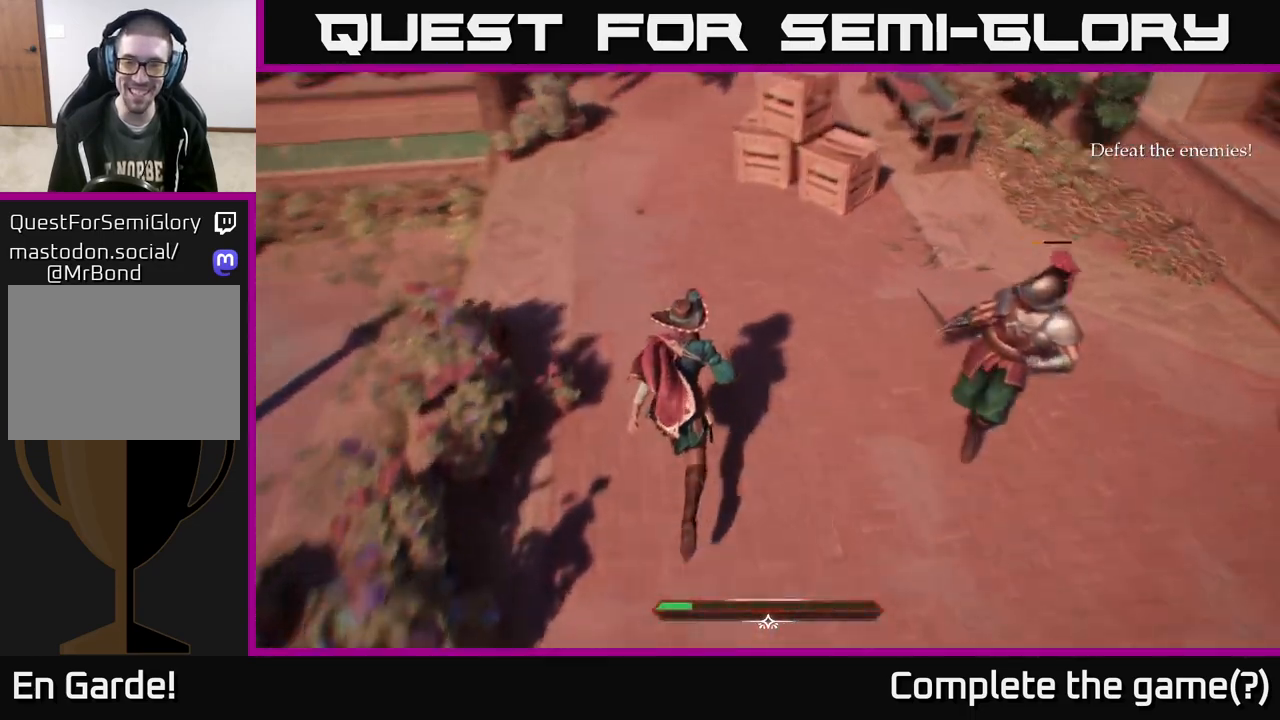
{"buttons": ["L2"], "left_stick": "left", "right_stick": "up-right", "events": [[33, "left_stick", "up-left"], [283, "left_stick", "left"], [333, "right_stick", "up-right"]]}
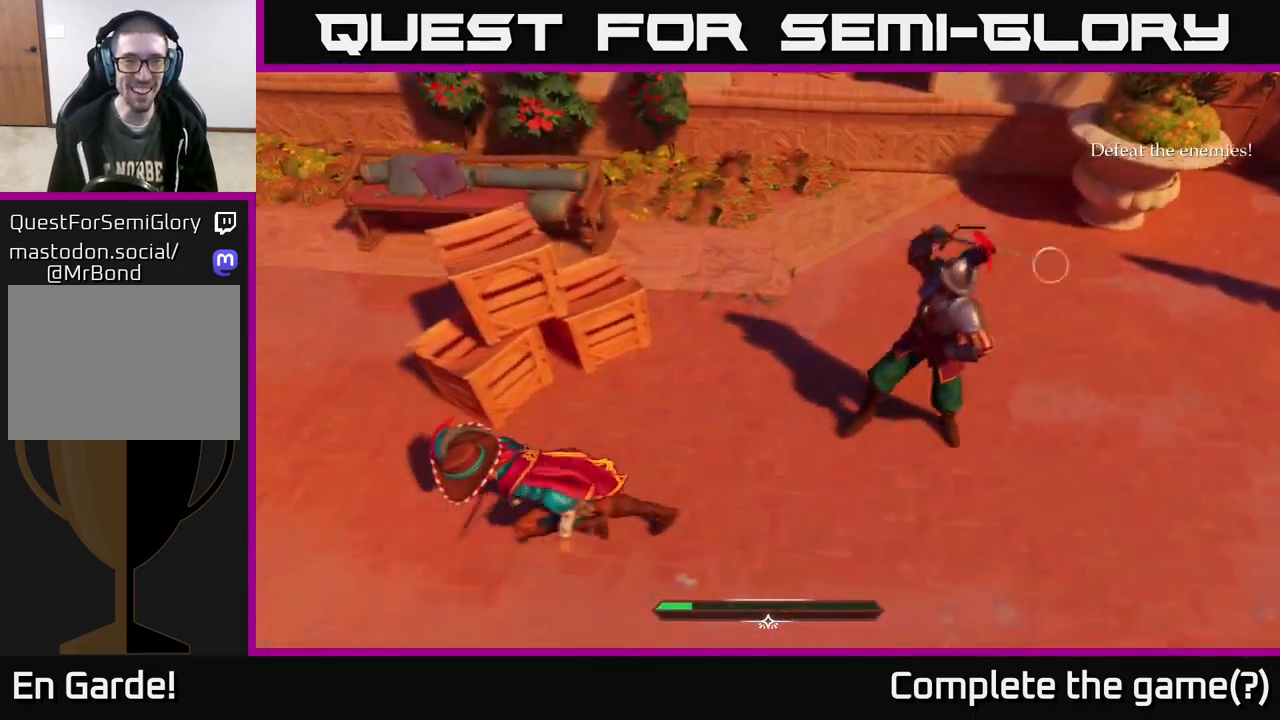
{"buttons": ["L2"], "left_stick": "down-left", "right_stick": "up-right", "events": [[17, "right_stick", "right"], [467, "right_stick", "up-right"], [483, "left_stick", "down-left"]]}
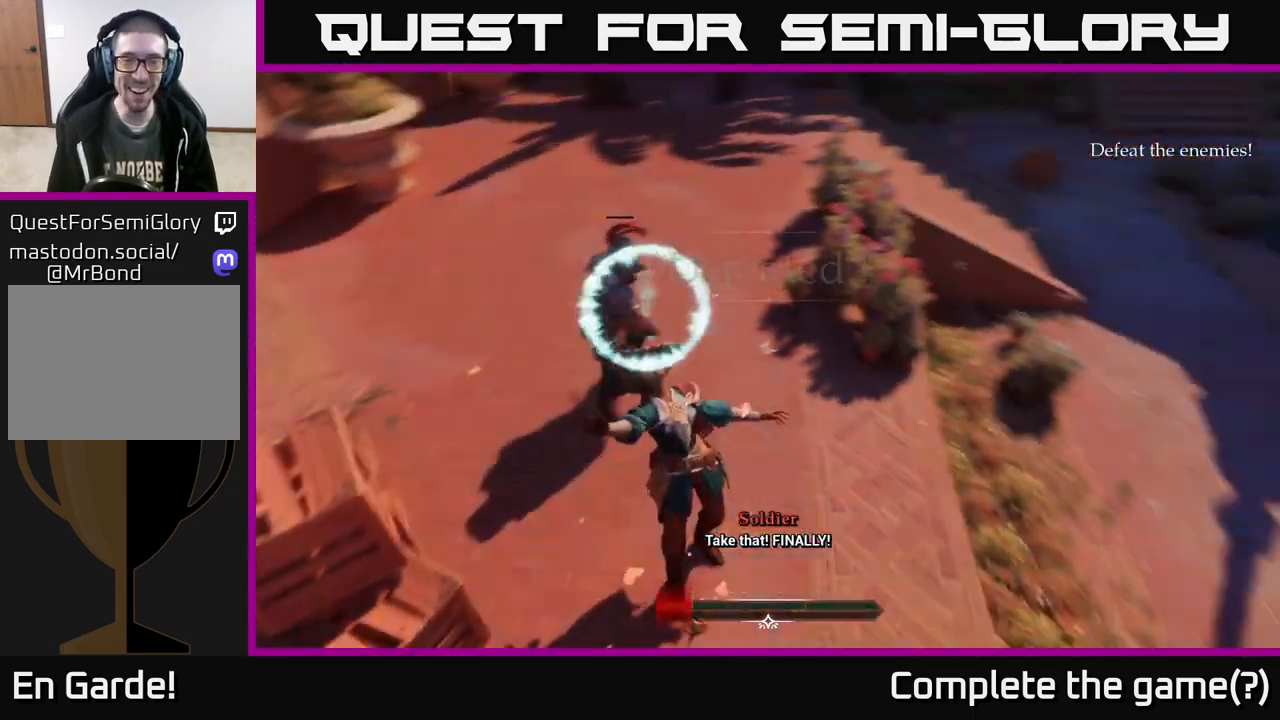
{"buttons": [], "left_stick": "center", "right_stick": "center", "events": [[33, "L2", "up"], [83, "right_stick", "center"], [117, "L2", "down"], [217, "Y", "down"], [233, "L2", "up"], [300, "left_stick", "down"], [317, "Y", "up"], [417, "left_stick", "center"]]}